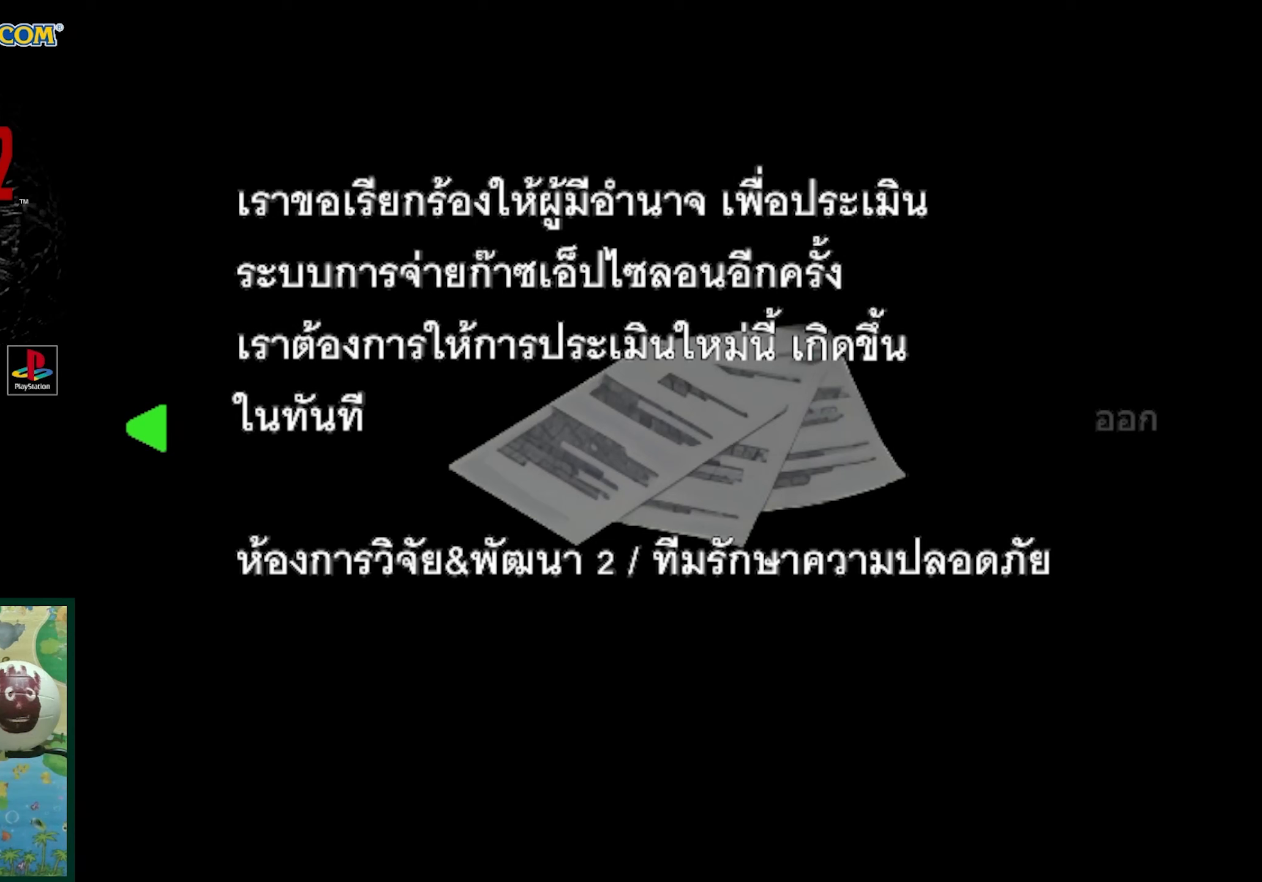
Gameplay with a controller (PlayStation layout); each line is a JSON object with the inputs held at the frame after it. "events" lists button and stick changes between this image and that frame as [ms after this image, input, new state], when the widget could be followed in between. Not read: L3 R3.
{"buttons": ["DPAD_RIGHT"], "events": [[467, "DPAD_RIGHT", "down"]]}
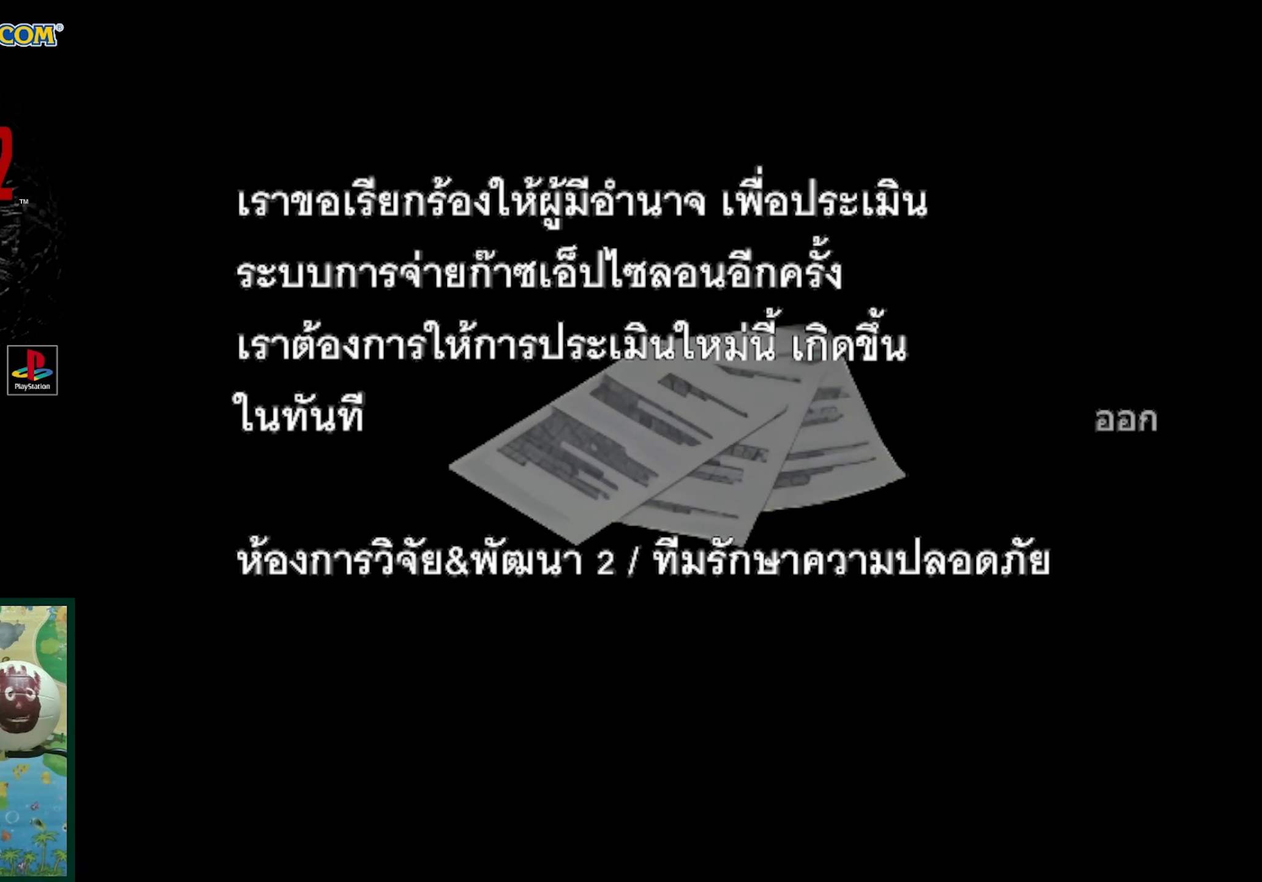
{"buttons": [], "events": [[100, "DPAD_RIGHT", "up"]]}
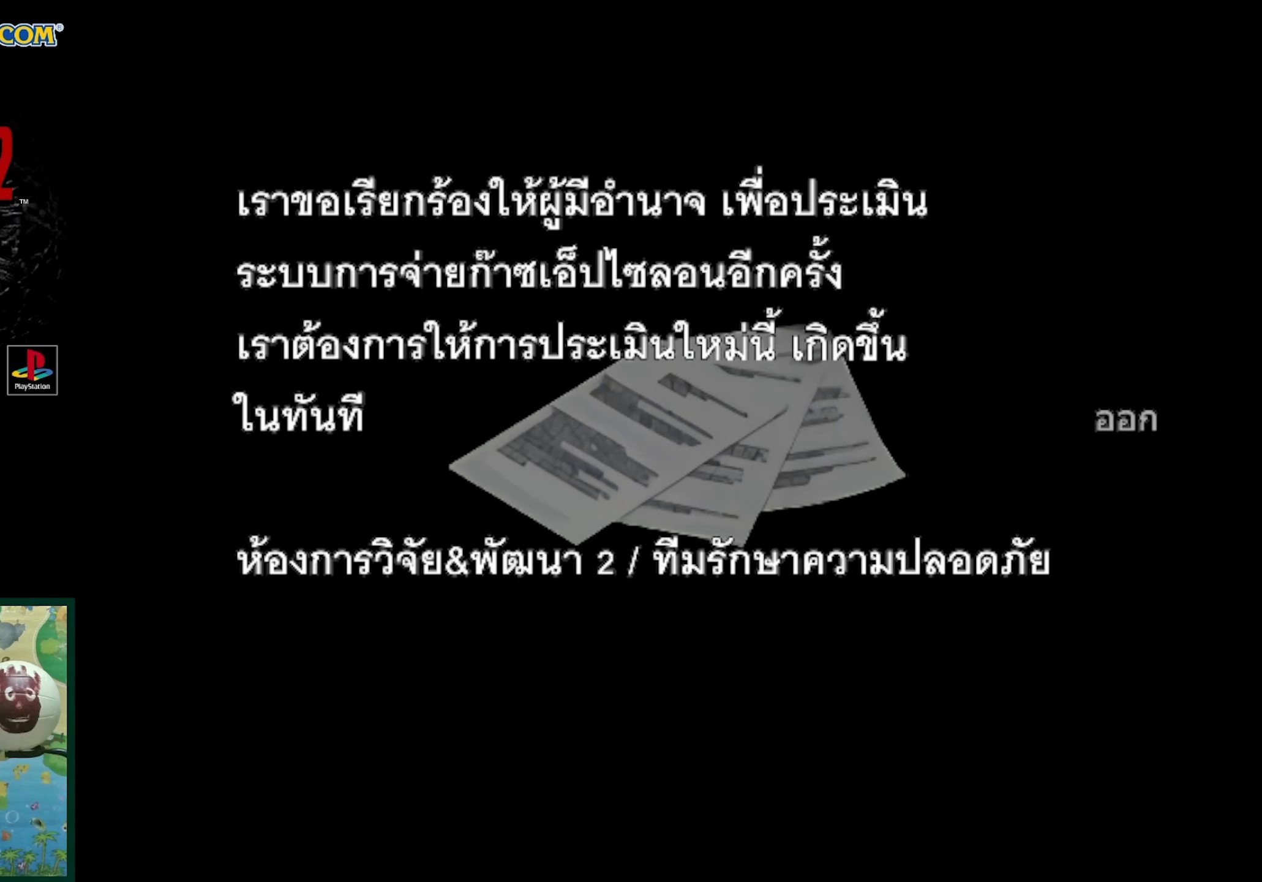
{"buttons": [], "events": []}
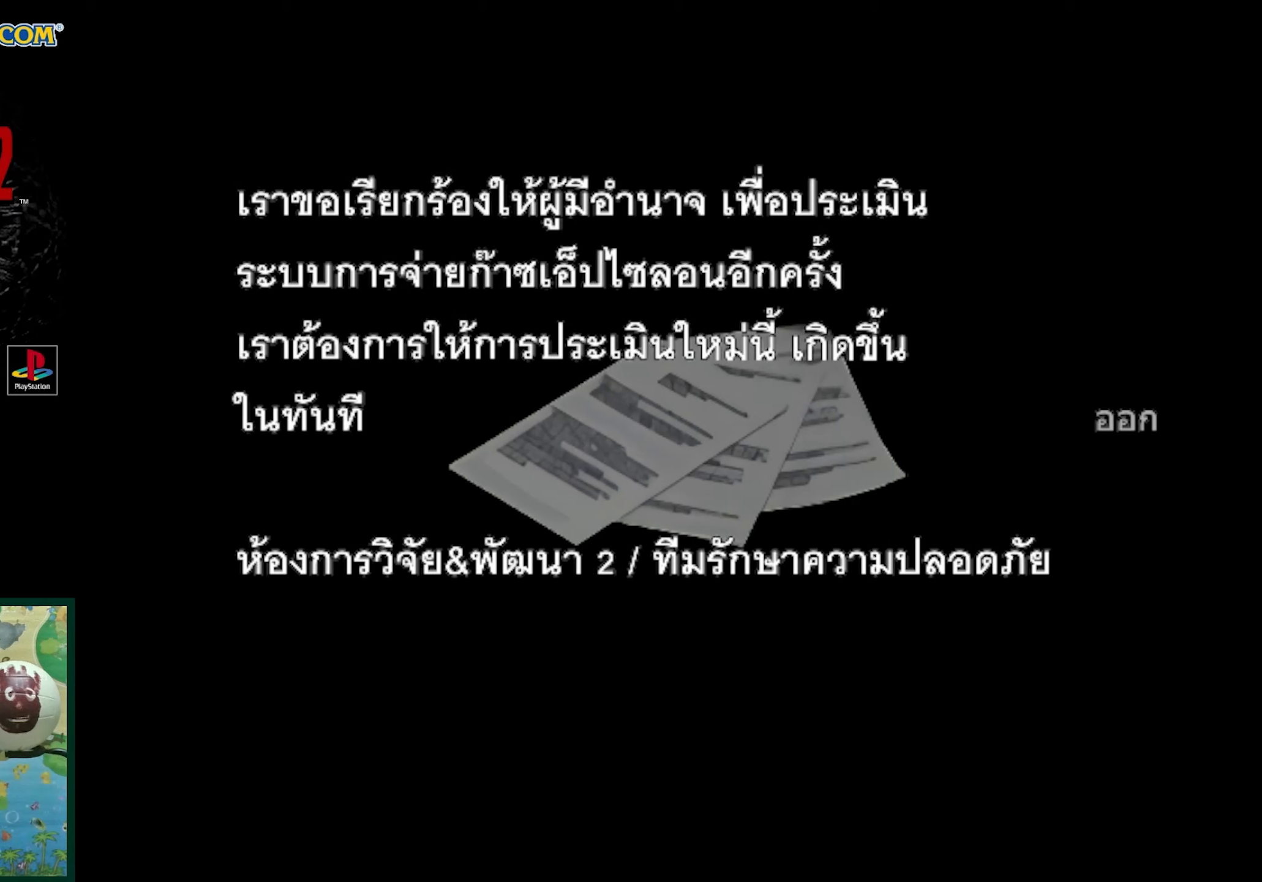
{"buttons": [], "events": []}
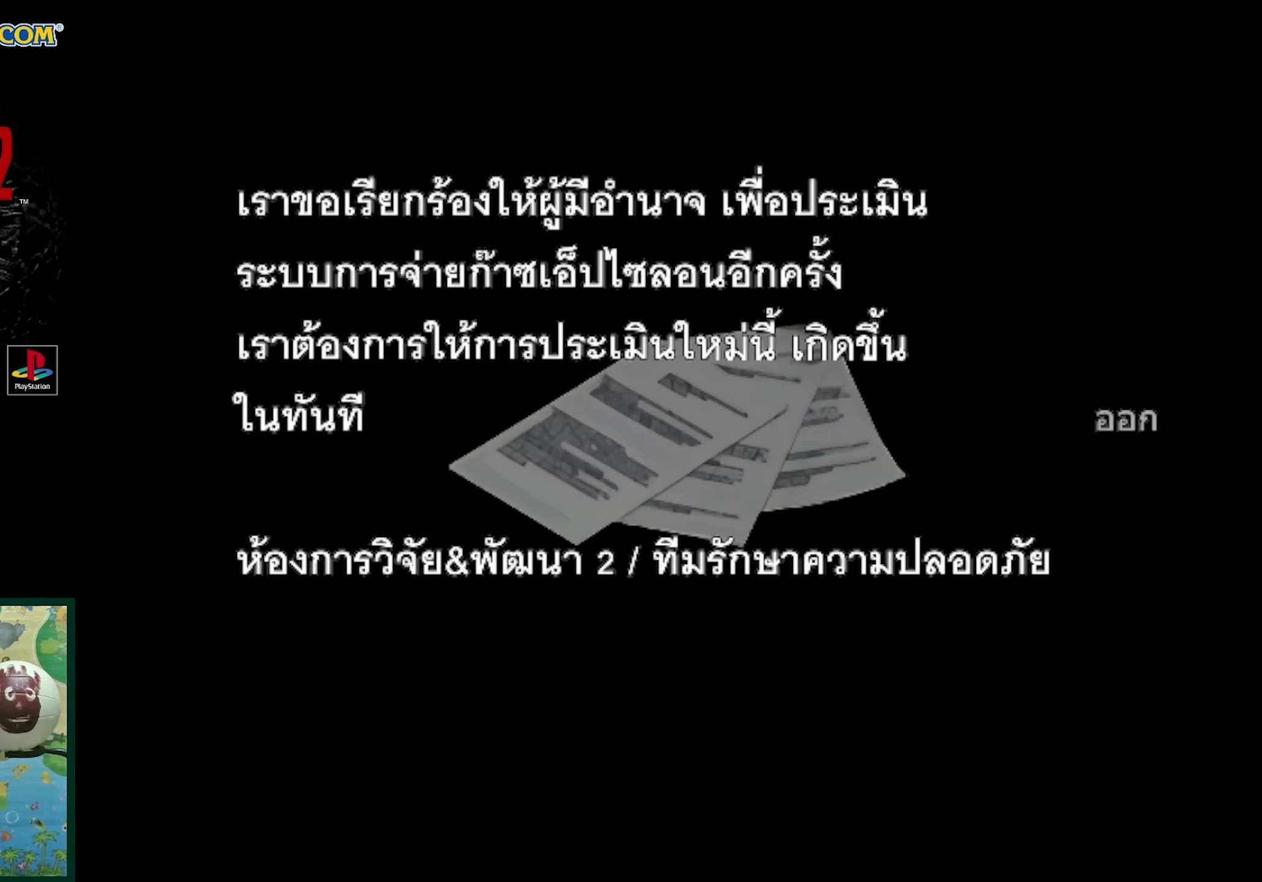
{"buttons": [], "events": []}
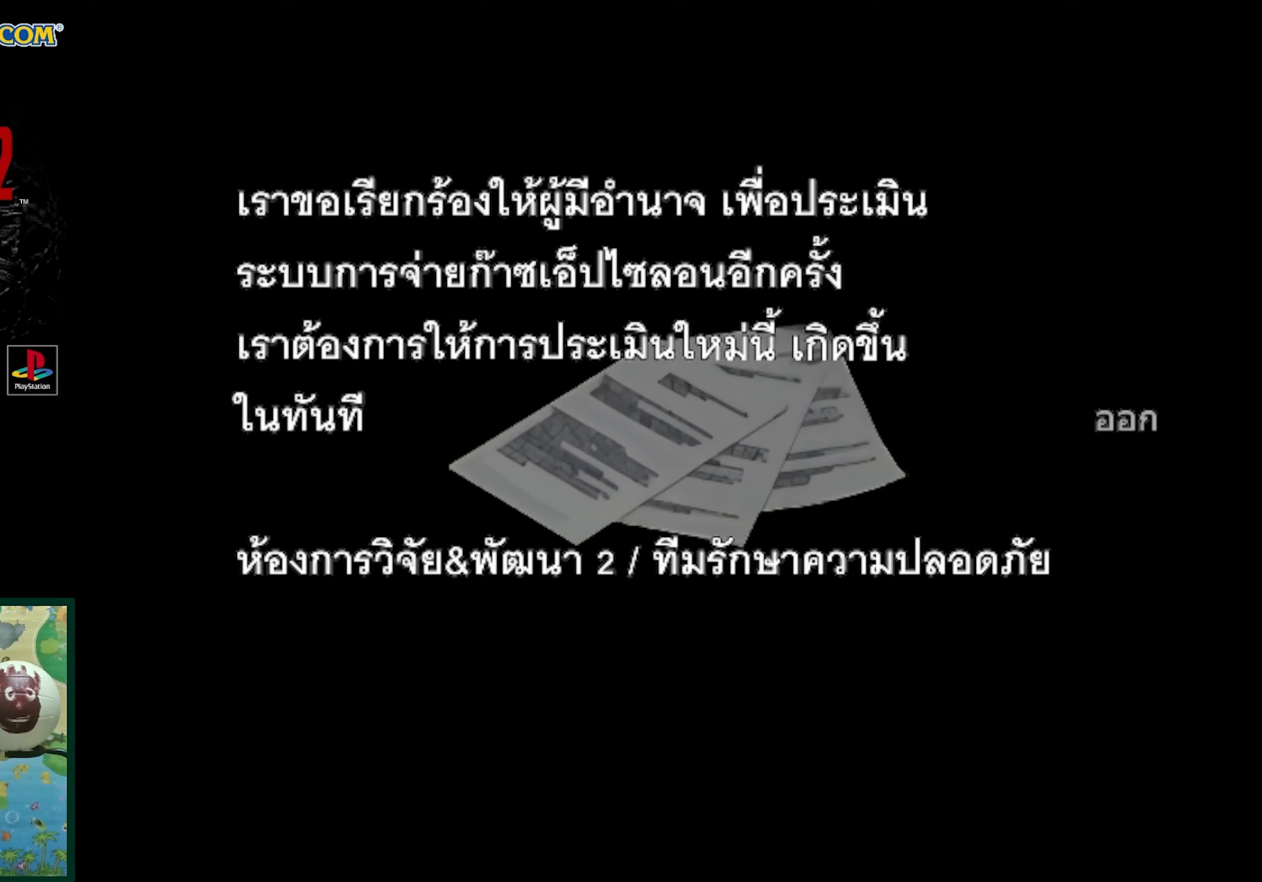
{"buttons": ["CROSS"], "events": [[500, "CROSS", "down"]]}
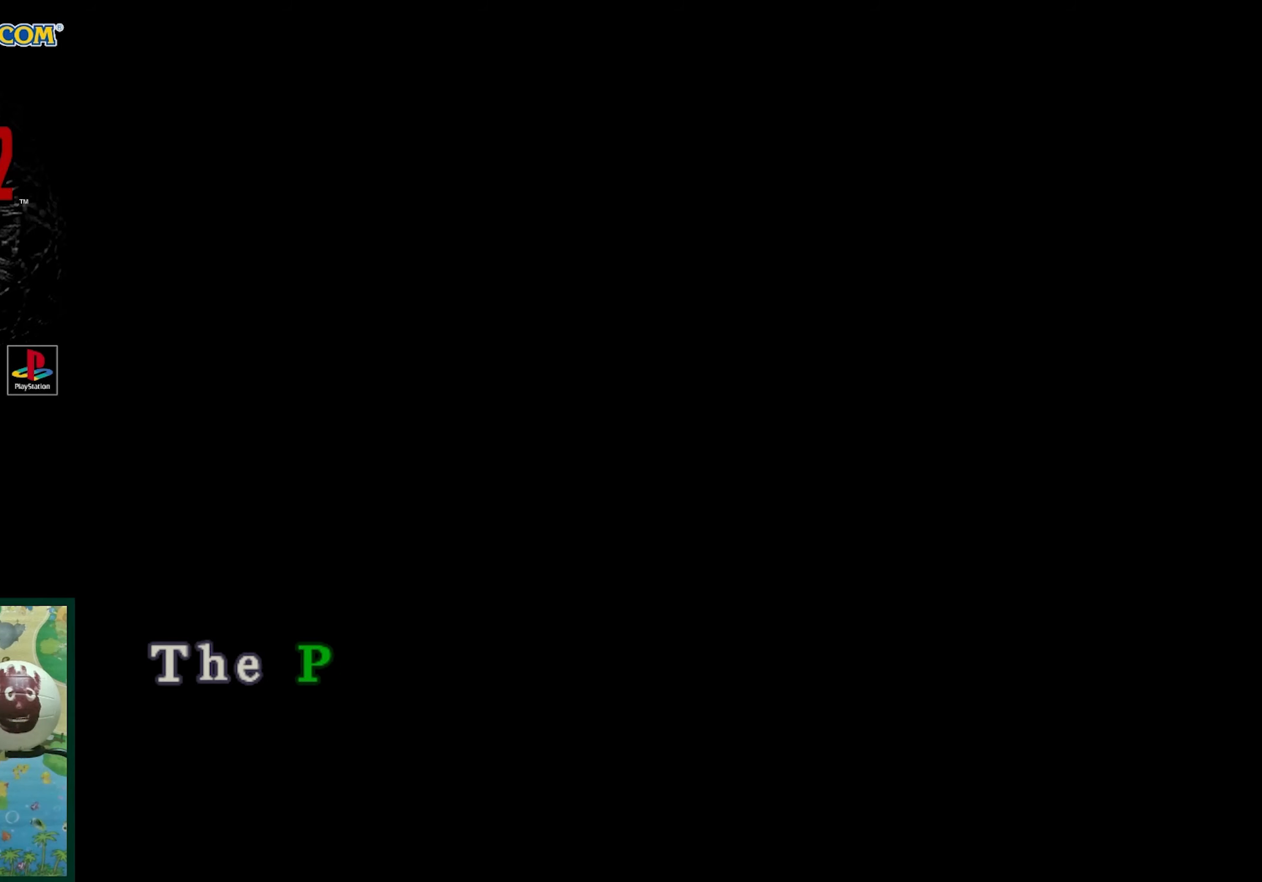
{"buttons": [], "events": [[400, "CROSS", "up"]]}
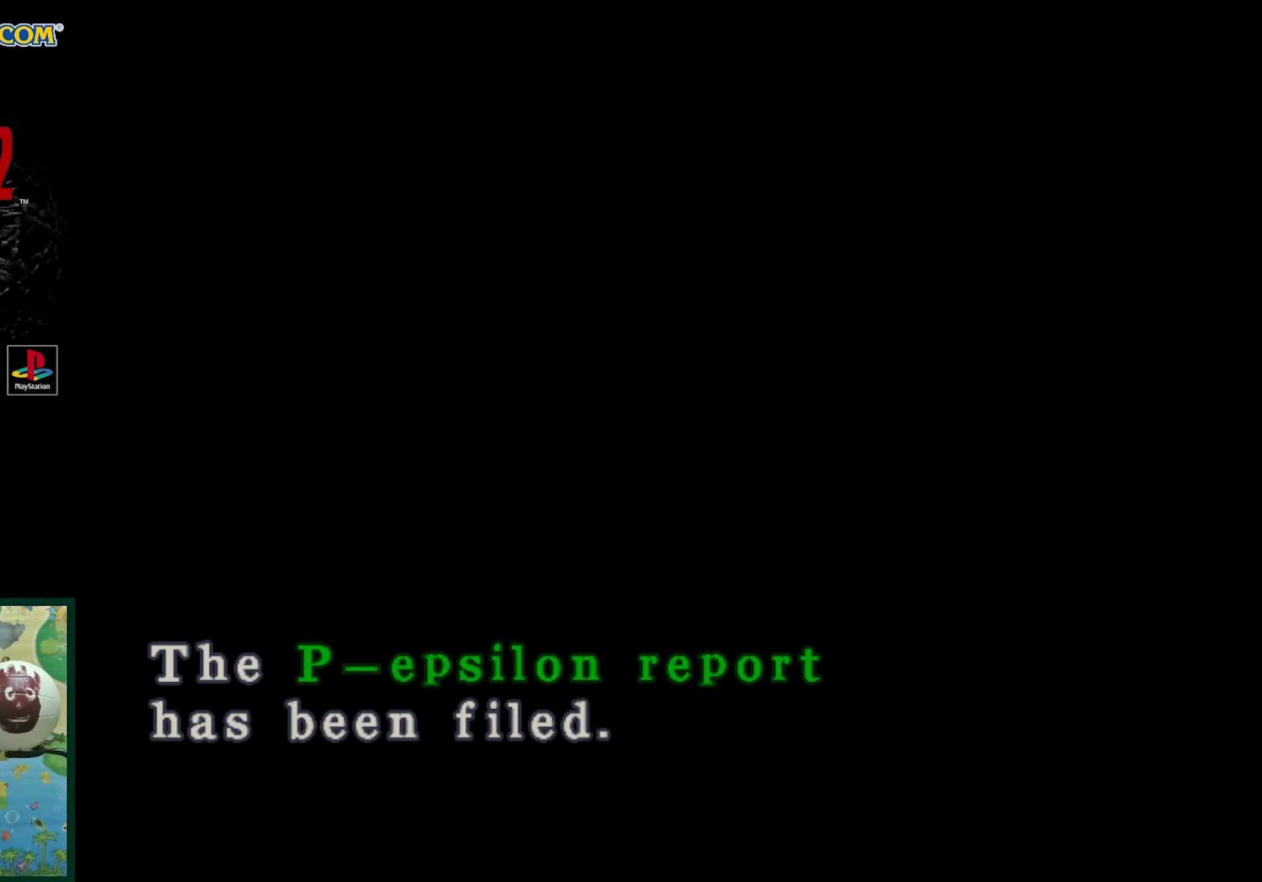
{"buttons": [], "events": []}
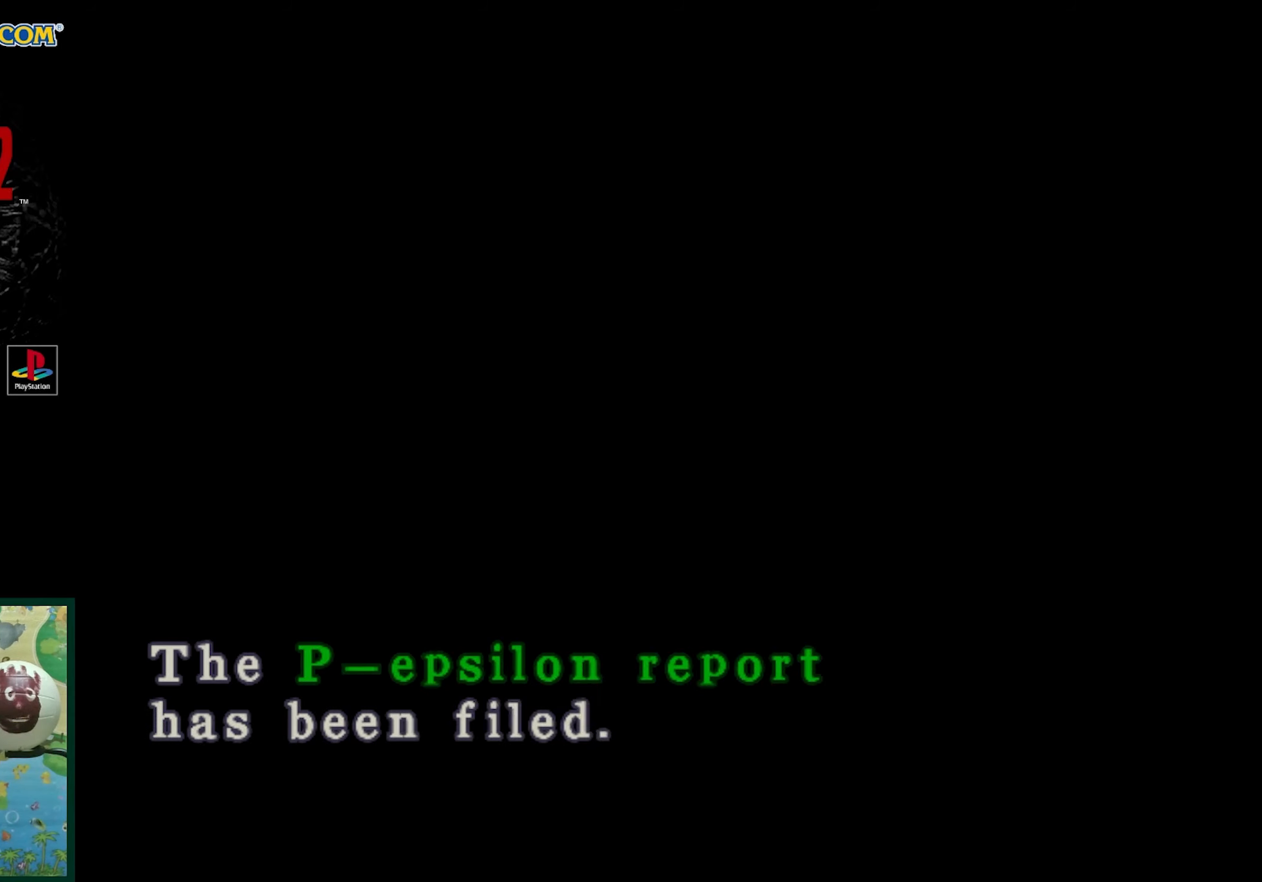
{"buttons": [], "events": []}
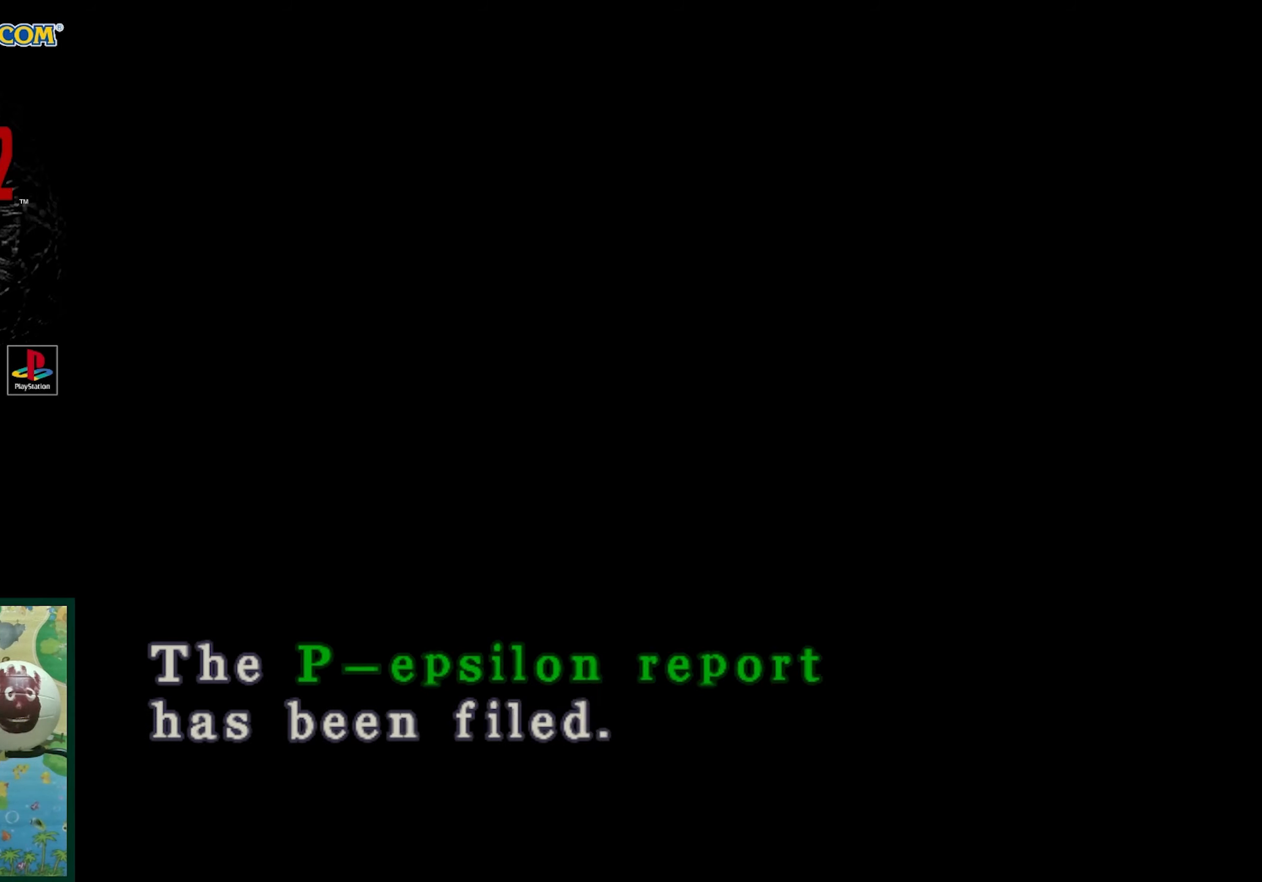
{"buttons": [], "events": []}
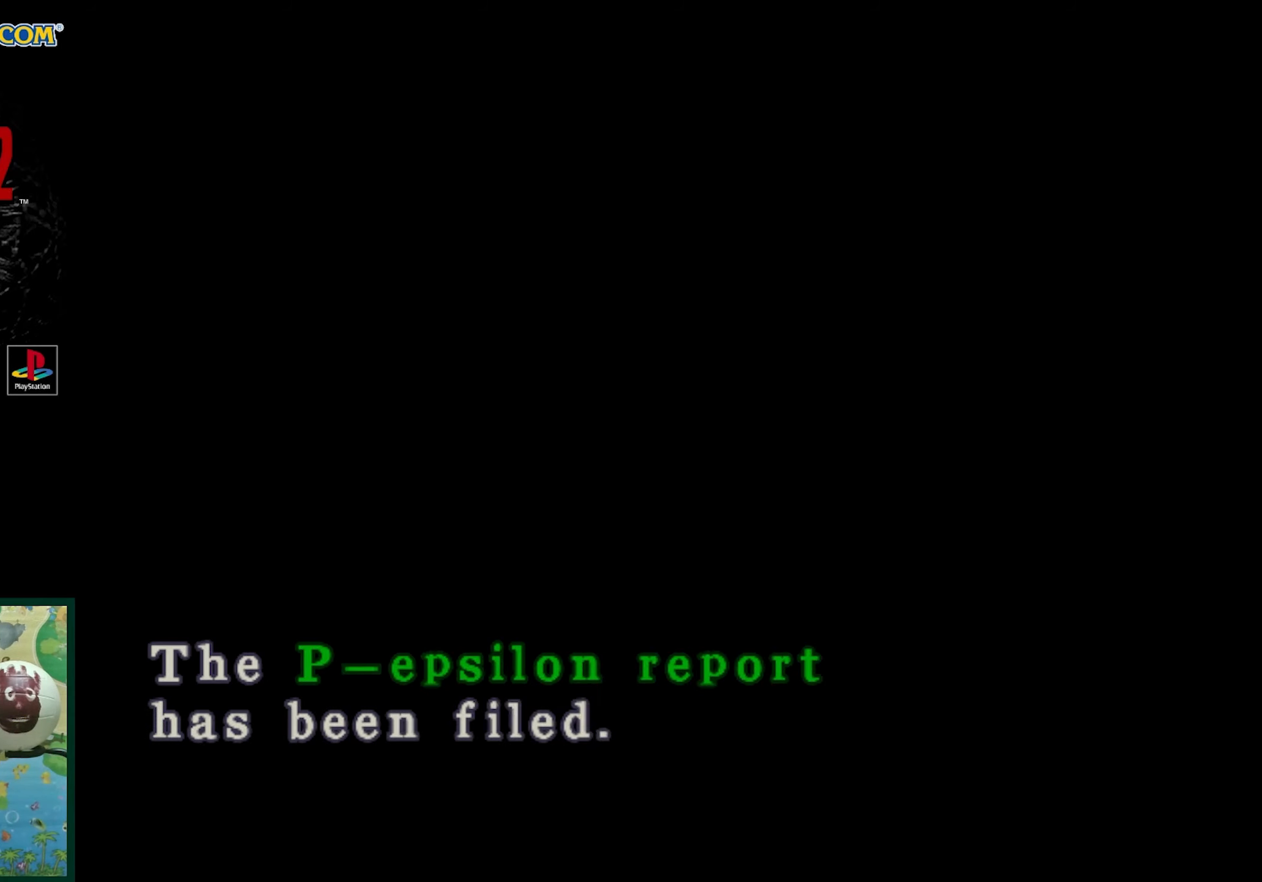
{"buttons": [], "events": []}
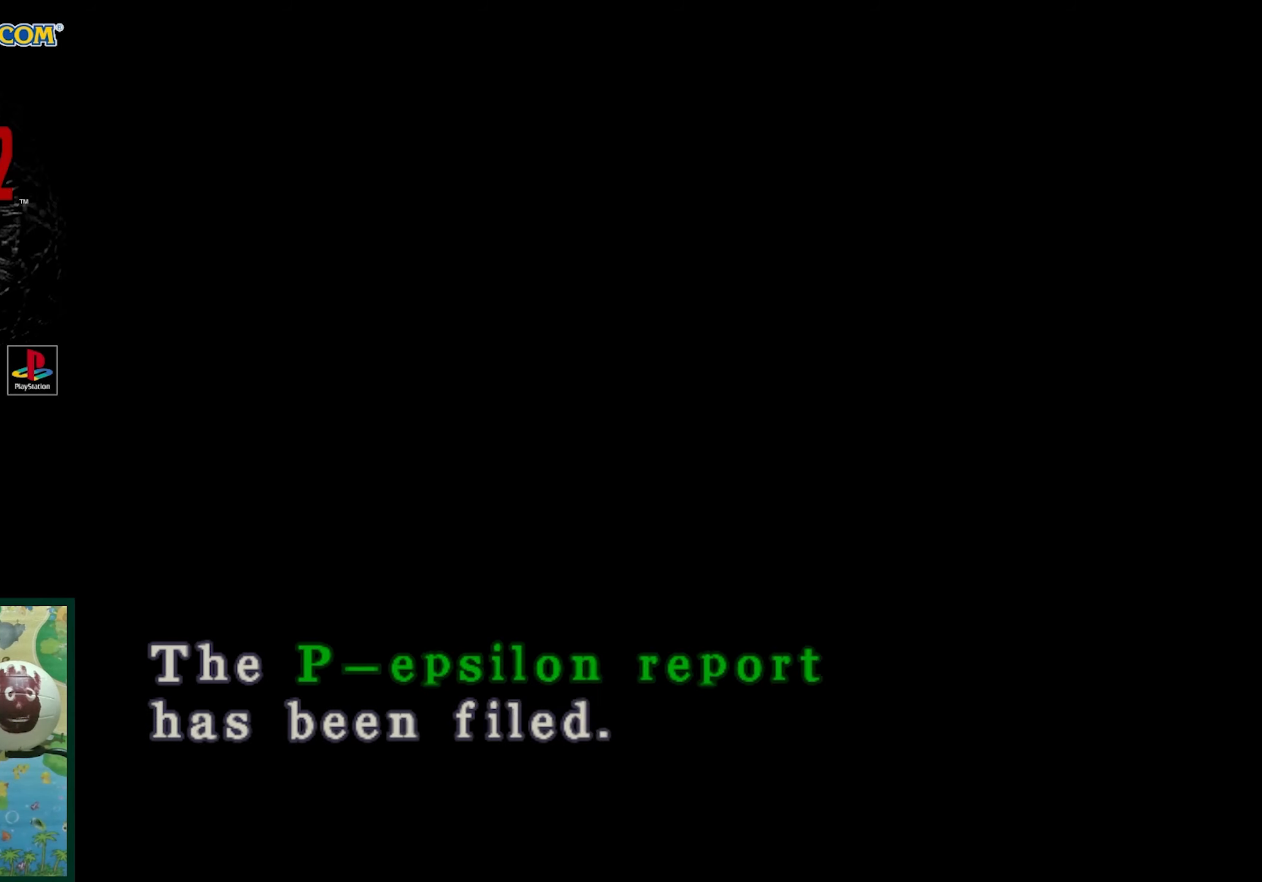
{"buttons": [], "events": []}
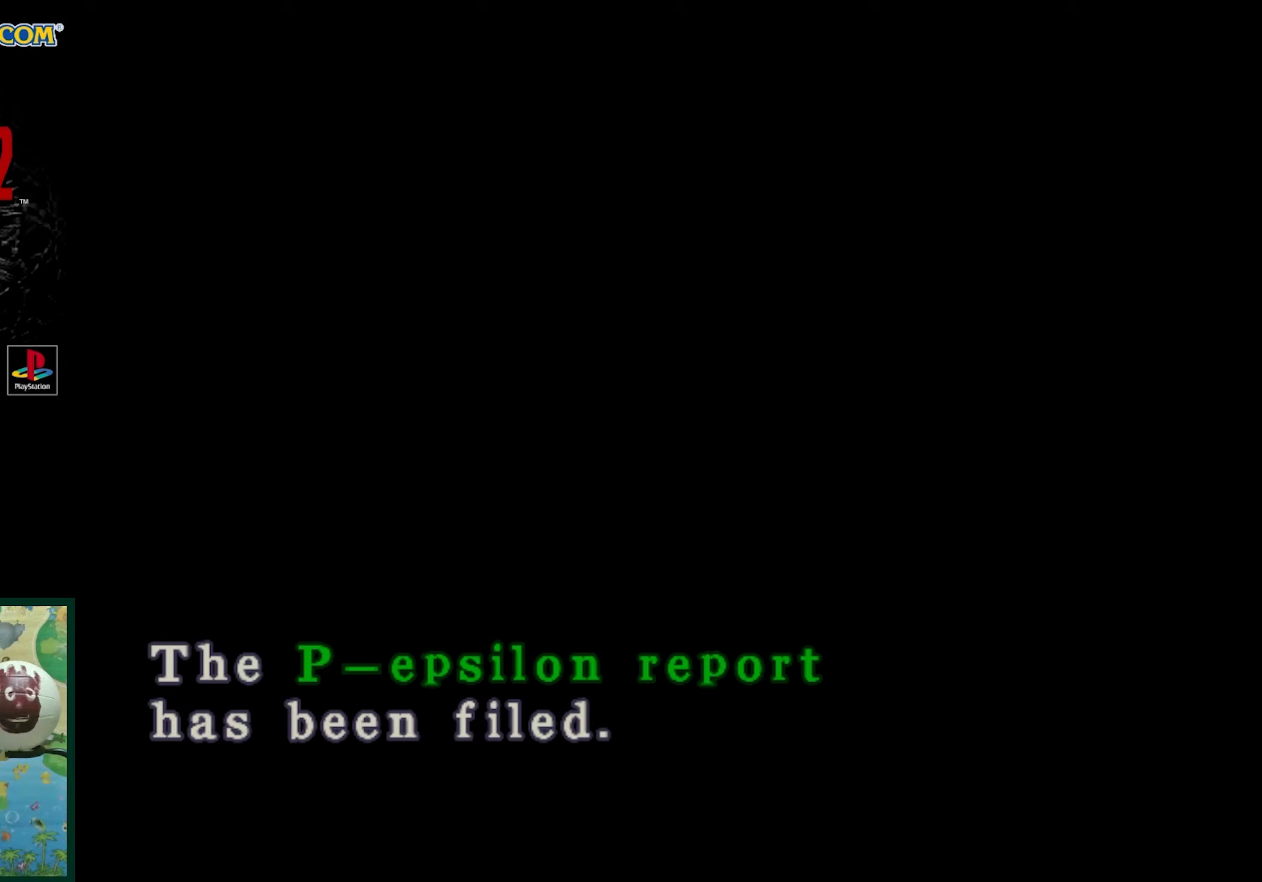
{"buttons": ["DPAD_LEFT"], "events": [[83, "CROSS", "down"], [217, "CROSS", "up"], [433, "DPAD_LEFT", "down"]]}
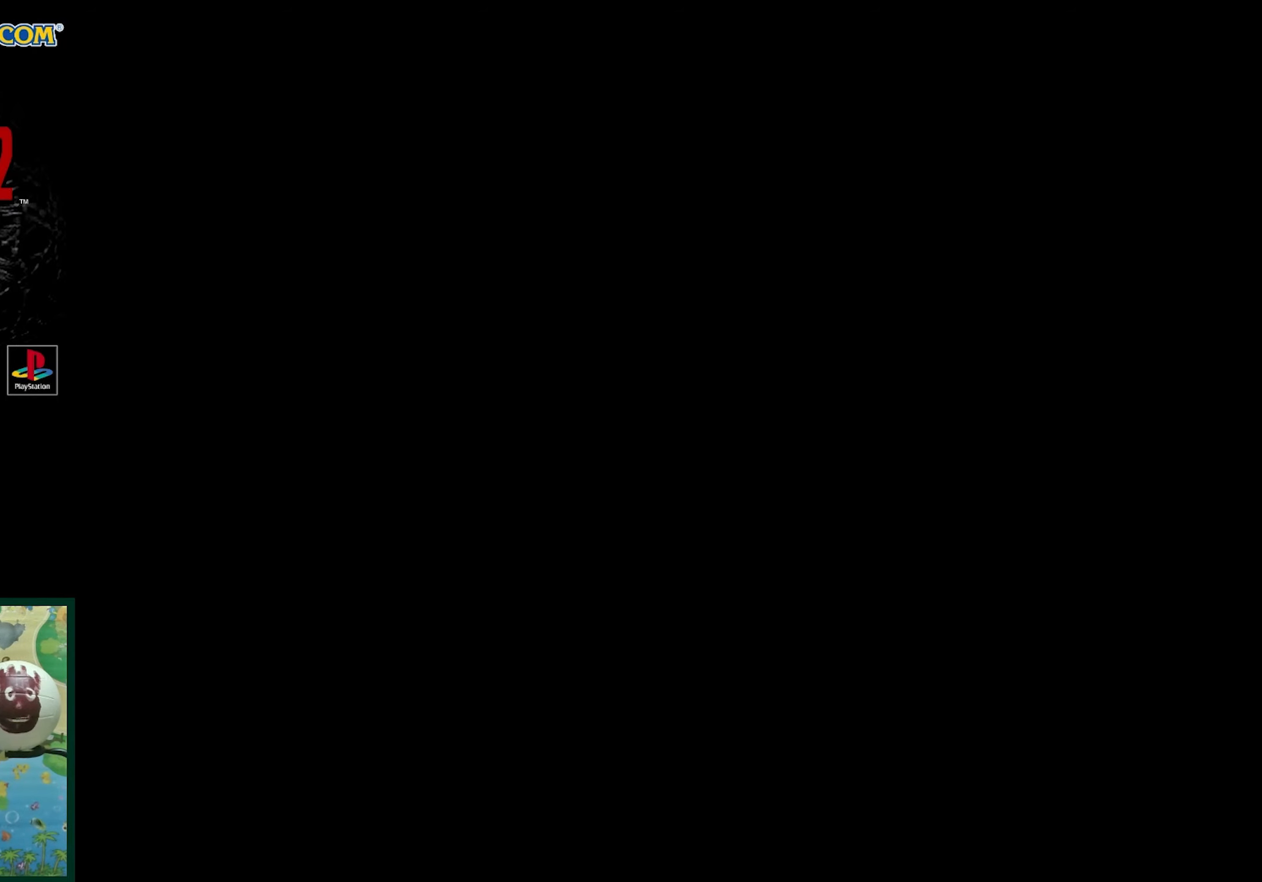
{"buttons": ["SQUARE", "DPAD_UP", "DPAD_LEFT"], "events": [[67, "DPAD_UP", "down"], [317, "SQUARE", "down"]]}
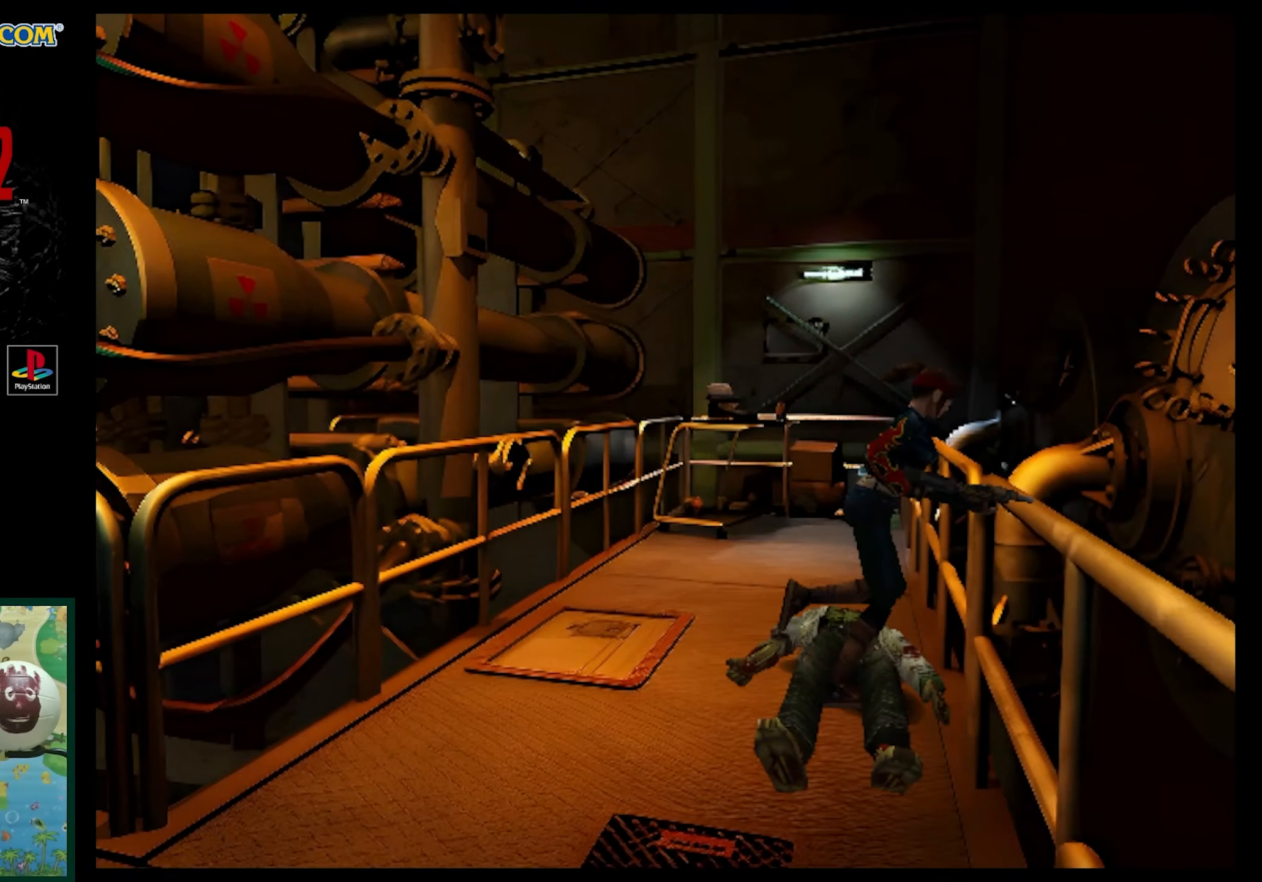
{"buttons": ["SQUARE", "DPAD_UP", "DPAD_LEFT"], "events": []}
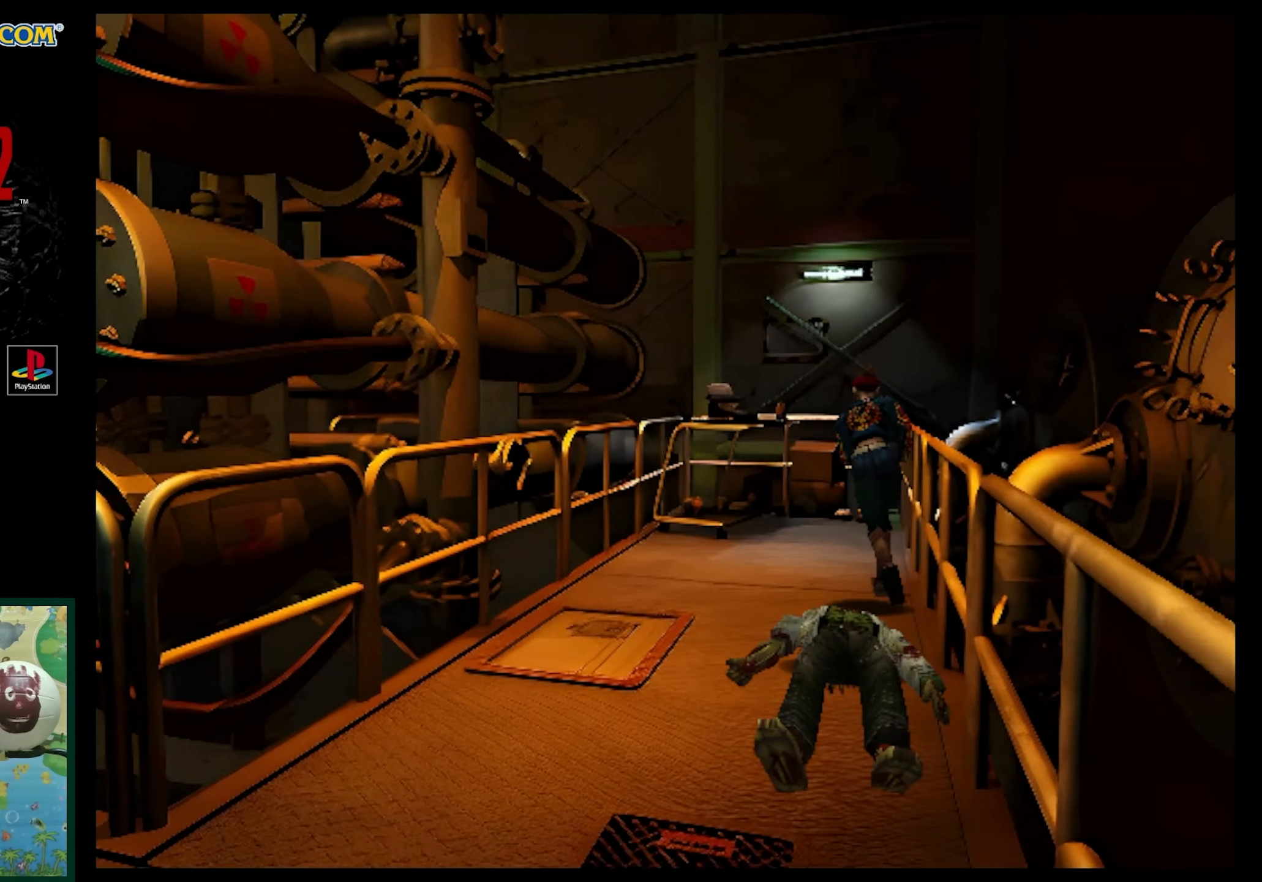
{"buttons": ["SQUARE", "DPAD_UP"], "events": [[67, "DPAD_LEFT", "up"]]}
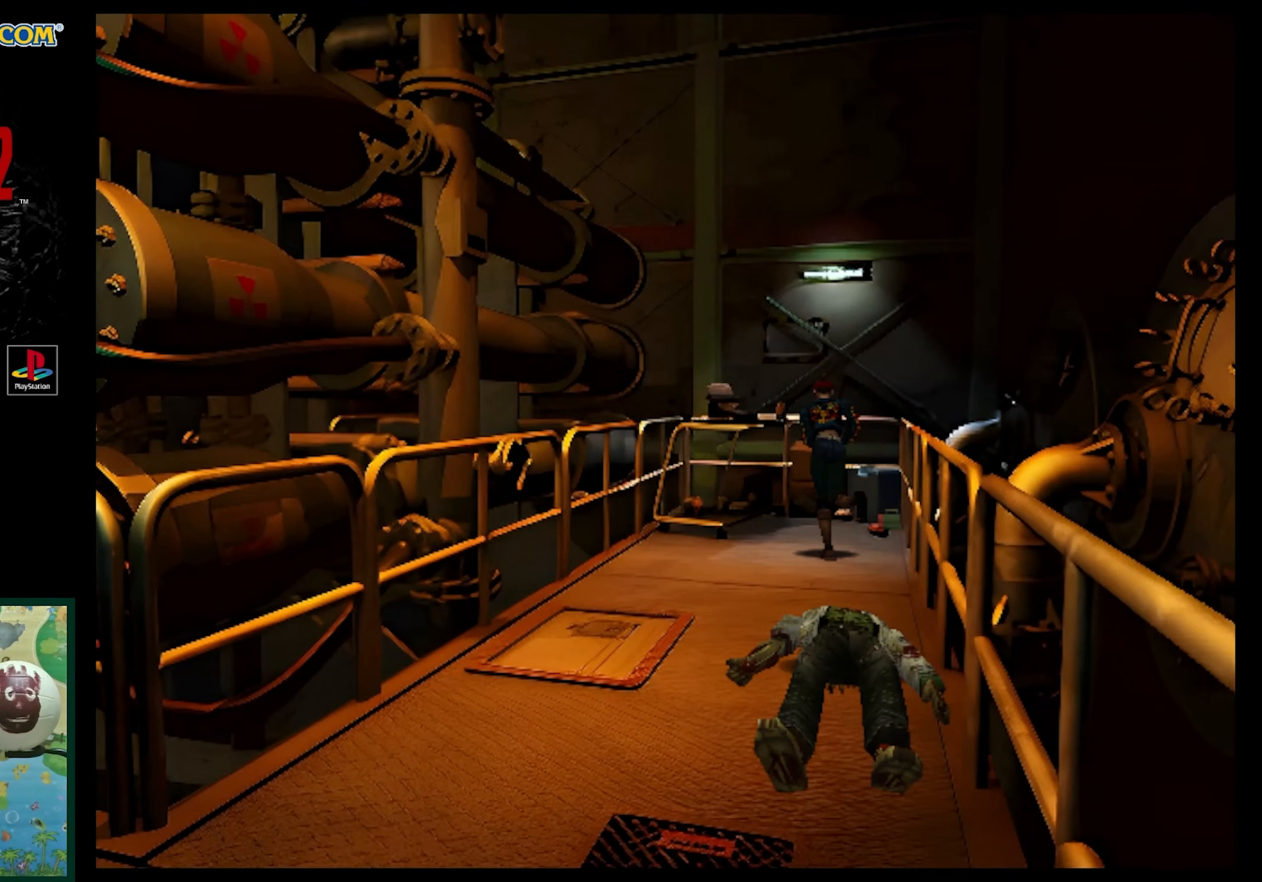
{"buttons": ["DPAD_LEFT"], "events": [[433, "DPAD_LEFT", "down"], [433, "SQUARE", "up"], [467, "DPAD_UP", "up"]]}
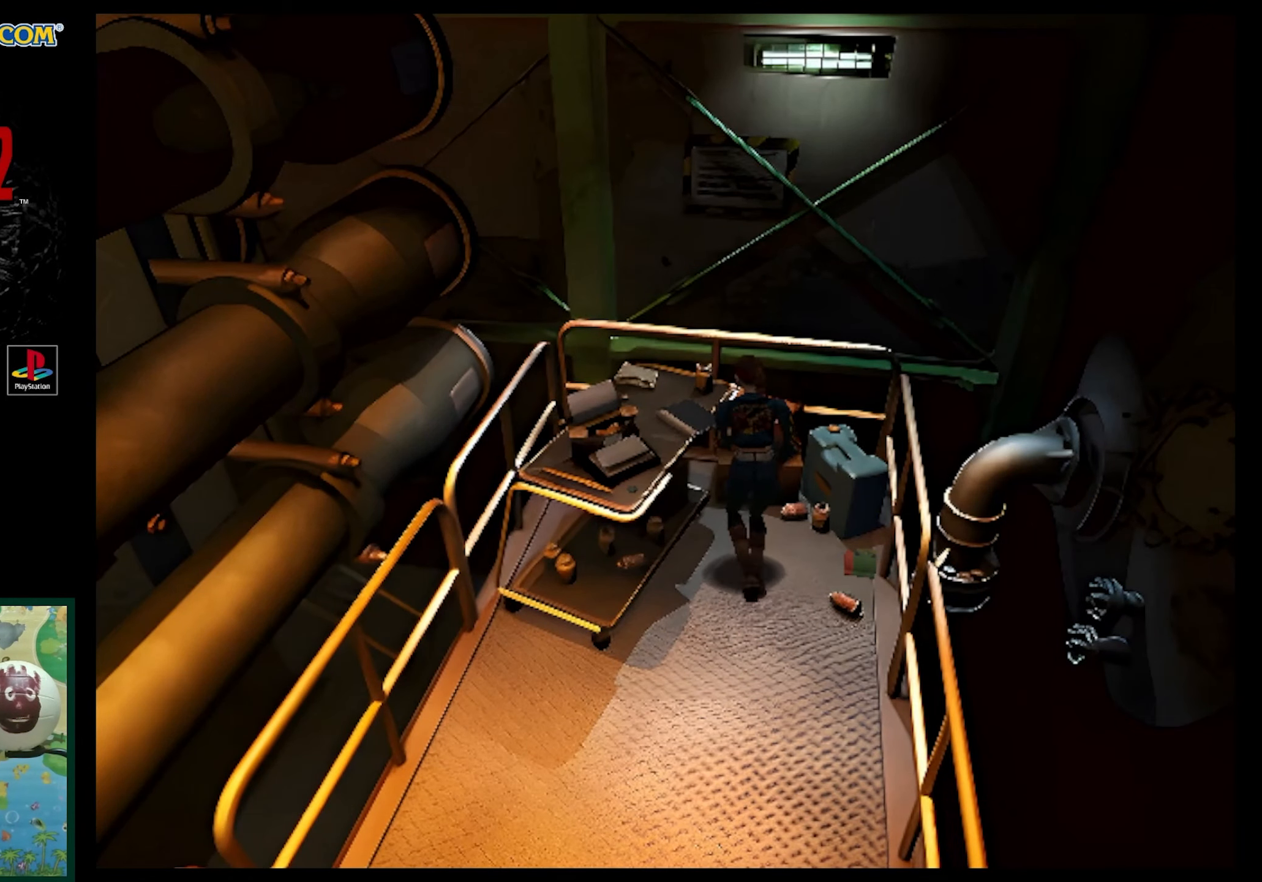
{"buttons": ["DPAD_RIGHT"], "events": [[350, "DPAD_LEFT", "up"], [500, "DPAD_RIGHT", "down"]]}
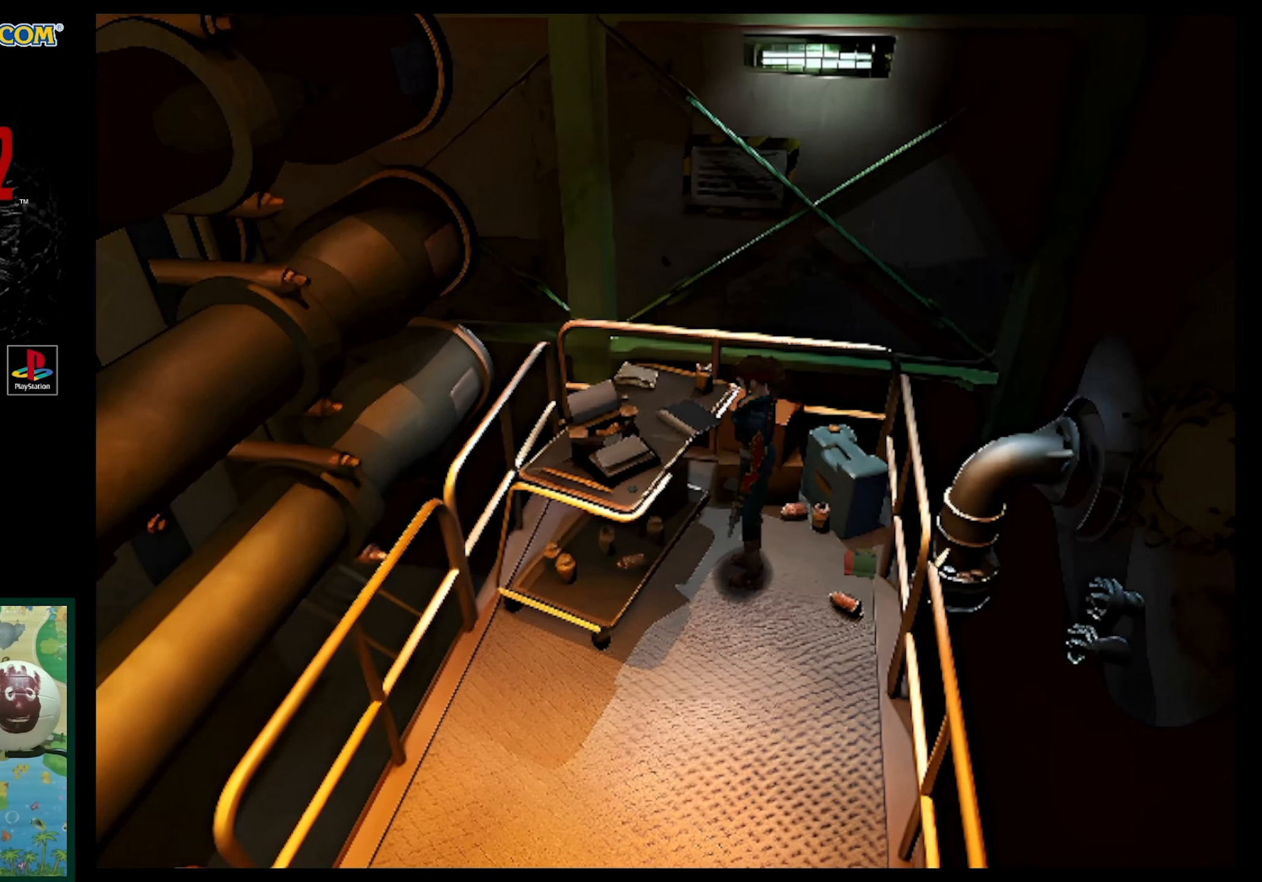
{"buttons": ["DPAD_RIGHT"], "events": []}
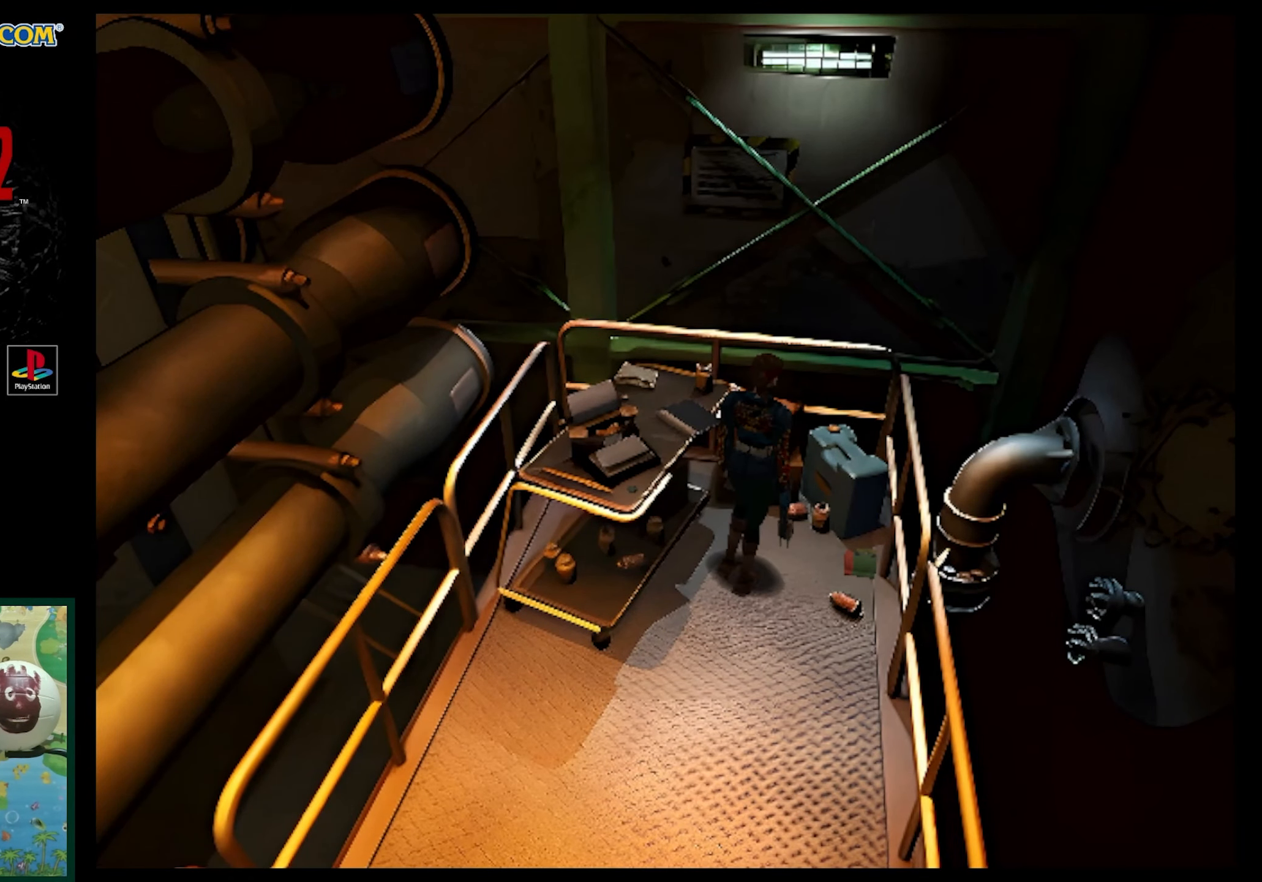
{"buttons": ["CROSS"], "events": [[250, "DPAD_UP", "down"], [283, "DPAD_RIGHT", "up"], [317, "CROSS", "down"], [400, "CROSS", "up"], [450, "DPAD_UP", "up"], [483, "CROSS", "down"]]}
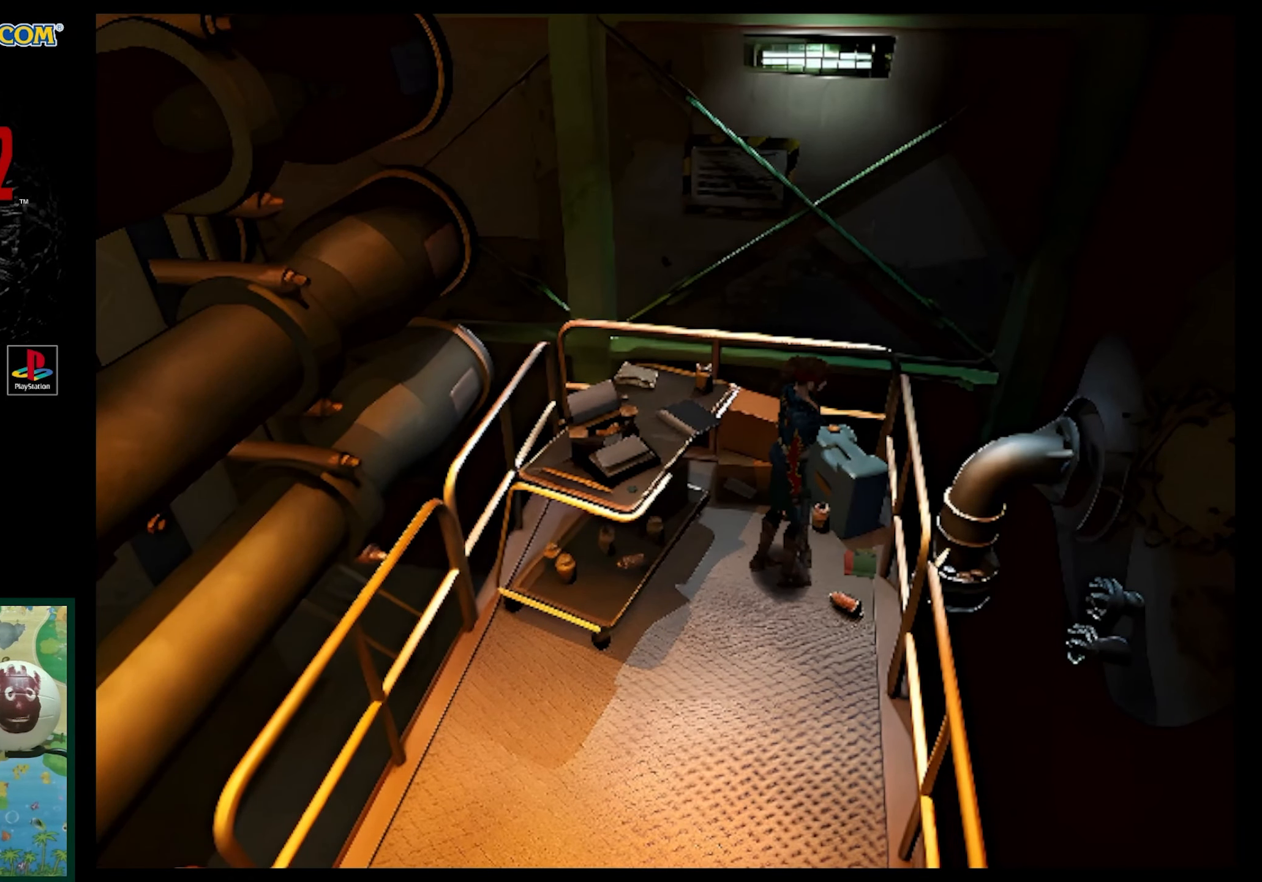
{"buttons": [], "events": [[83, "CROSS", "up"], [200, "CROSS", "down"], [267, "CROSS", "up"], [367, "CROSS", "down"], [450, "CROSS", "up"]]}